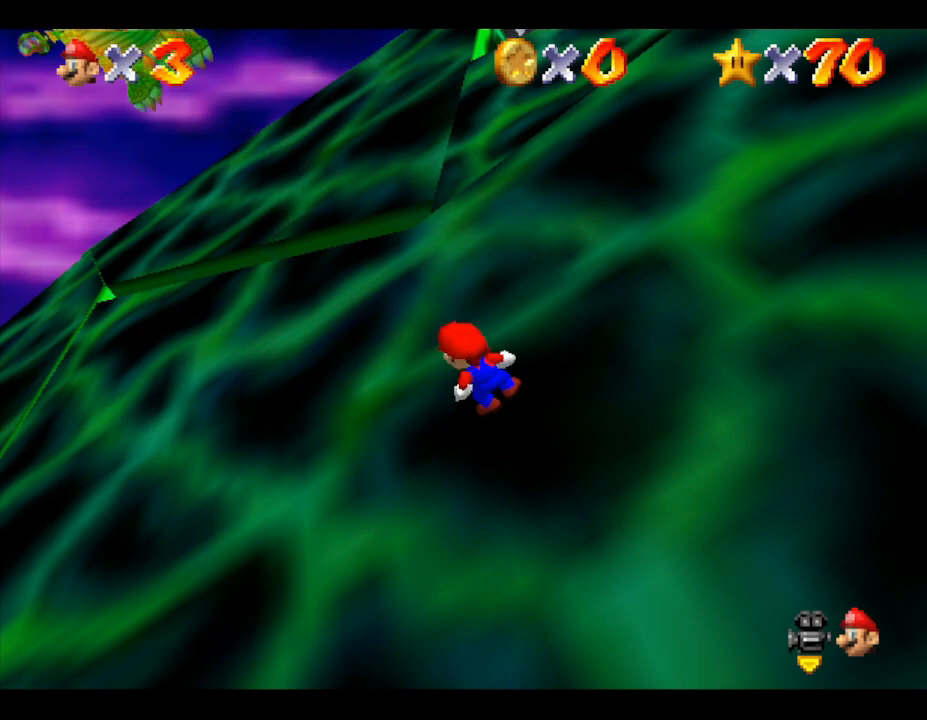
Gameplay with a controller (Nintendo layout); each line is a JSON object with the inputs held at the frame after it. "events" lists button and stick changes between this image and that frame as [ms after this image, input, new state], when the widget could be followed in between. Not read: L3 R3.
{"buttons": [], "left_stick": "center", "events": [[17, "left_stick", "down"], [150, "left_stick", "center"]]}
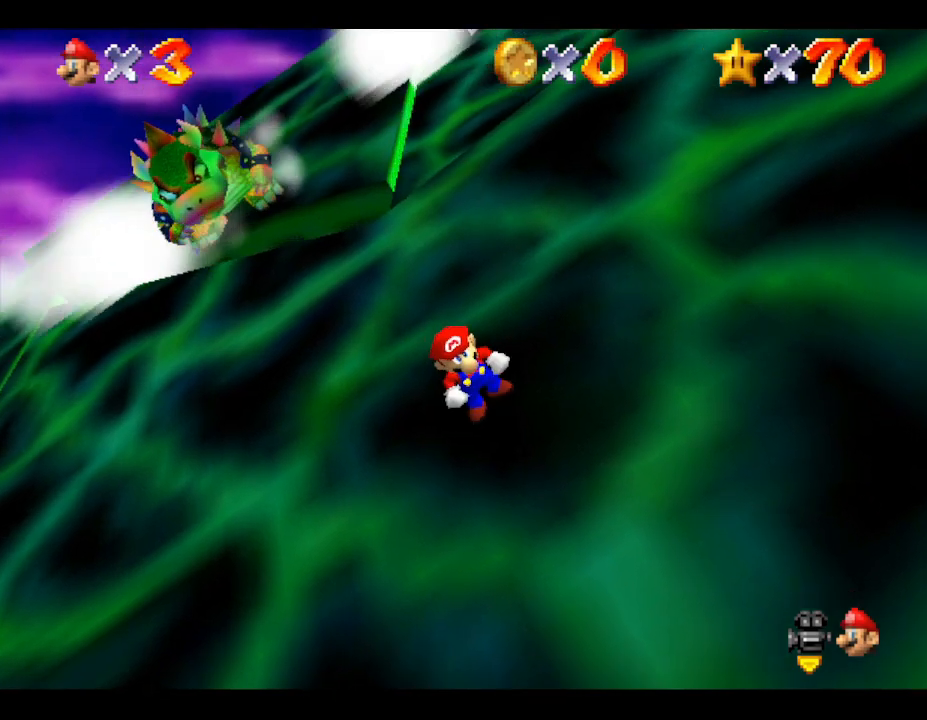
{"buttons": [], "left_stick": "down", "events": [[333, "left_stick", "down"]]}
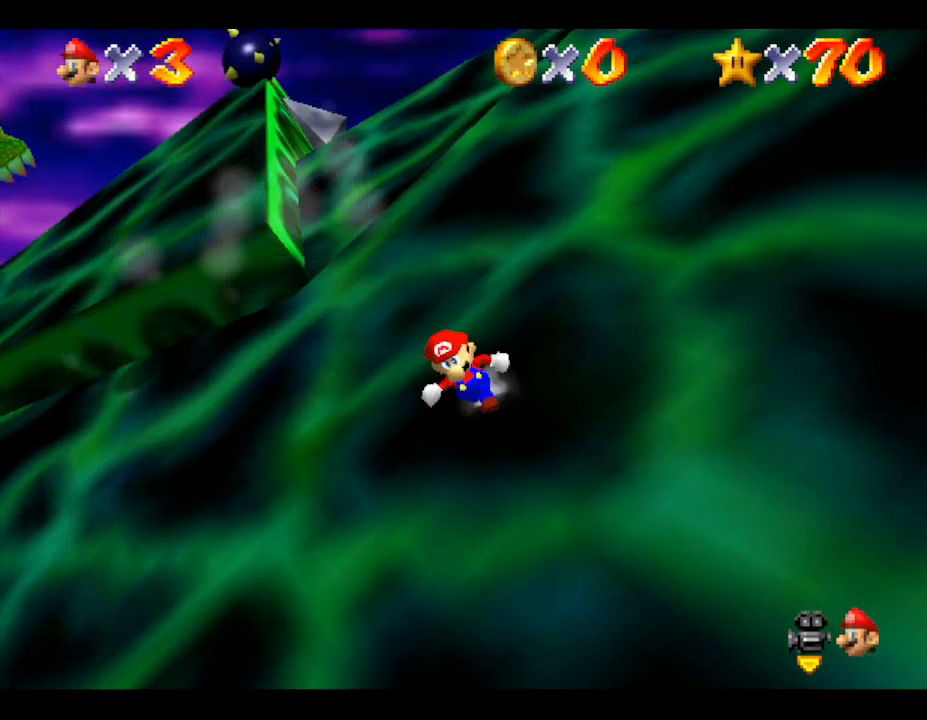
{"buttons": [], "left_stick": "center", "events": [[17, "left_stick", "center"]]}
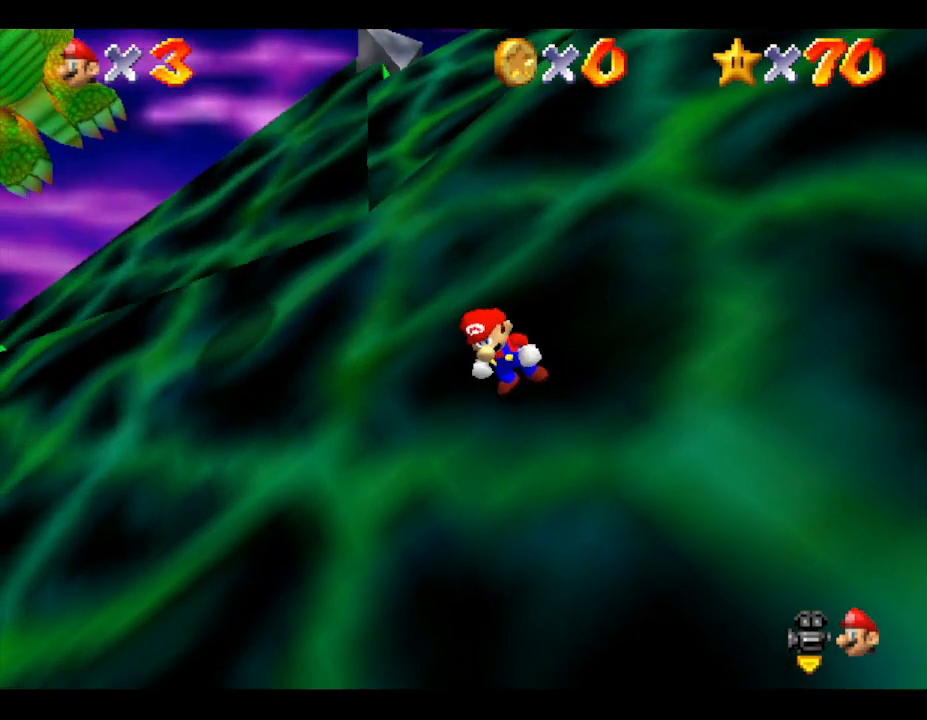
{"buttons": [], "left_stick": "down", "events": [[100, "left_stick", "down"]]}
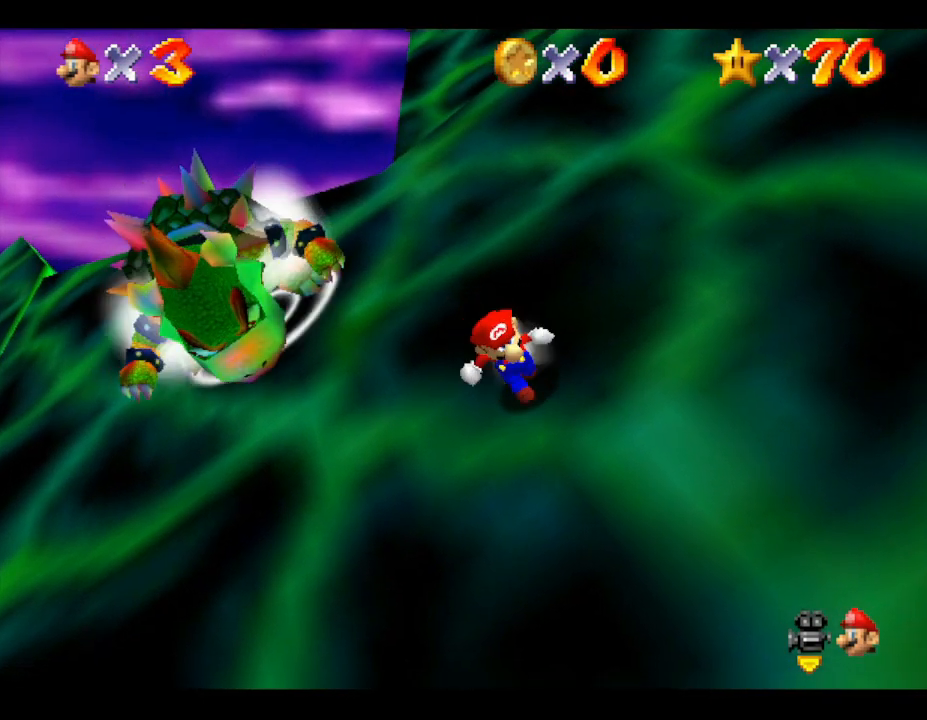
{"buttons": ["A"], "left_stick": "up", "events": [[333, "left_stick", "up-left"], [383, "A", "down"], [483, "left_stick", "up"]]}
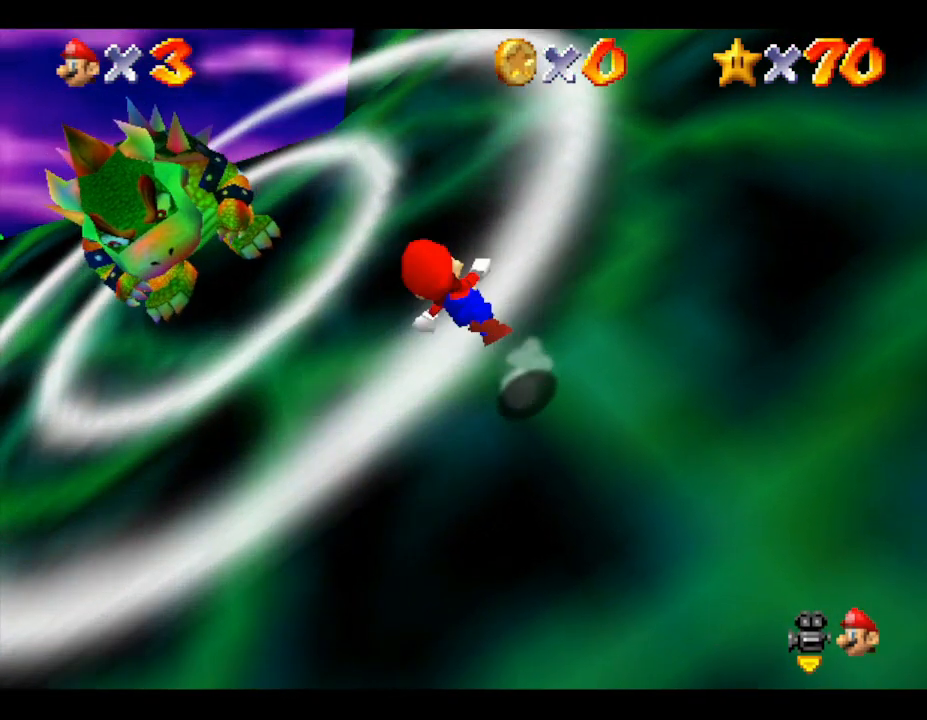
{"buttons": ["A"], "left_stick": "down-right", "events": [[383, "left_stick", "right"], [483, "left_stick", "down-right"]]}
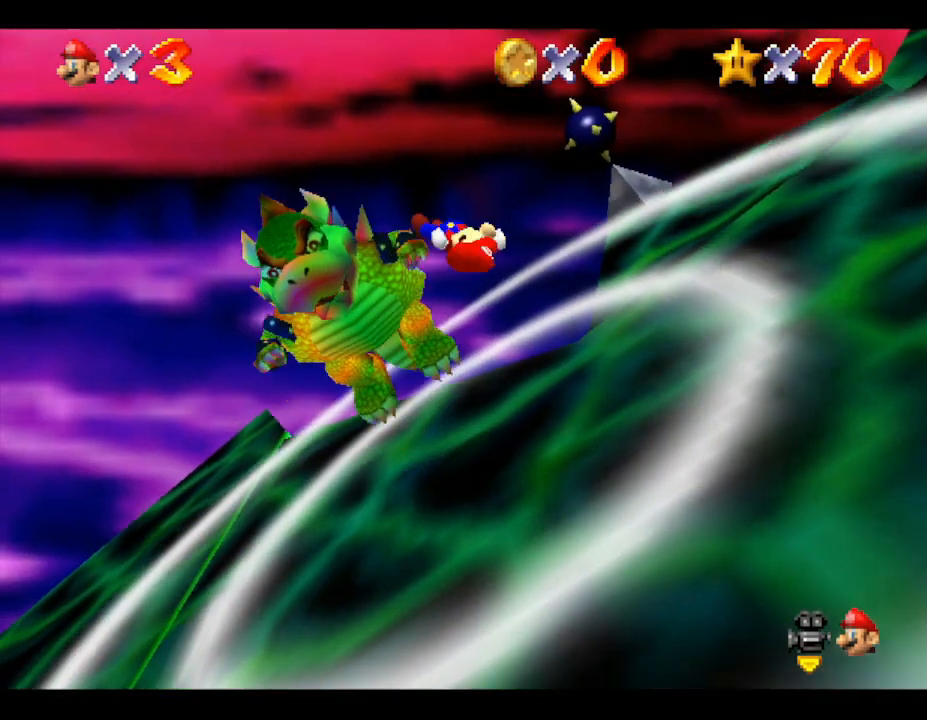
{"buttons": [], "left_stick": "center", "events": [[433, "A", "up"], [467, "left_stick", "center"]]}
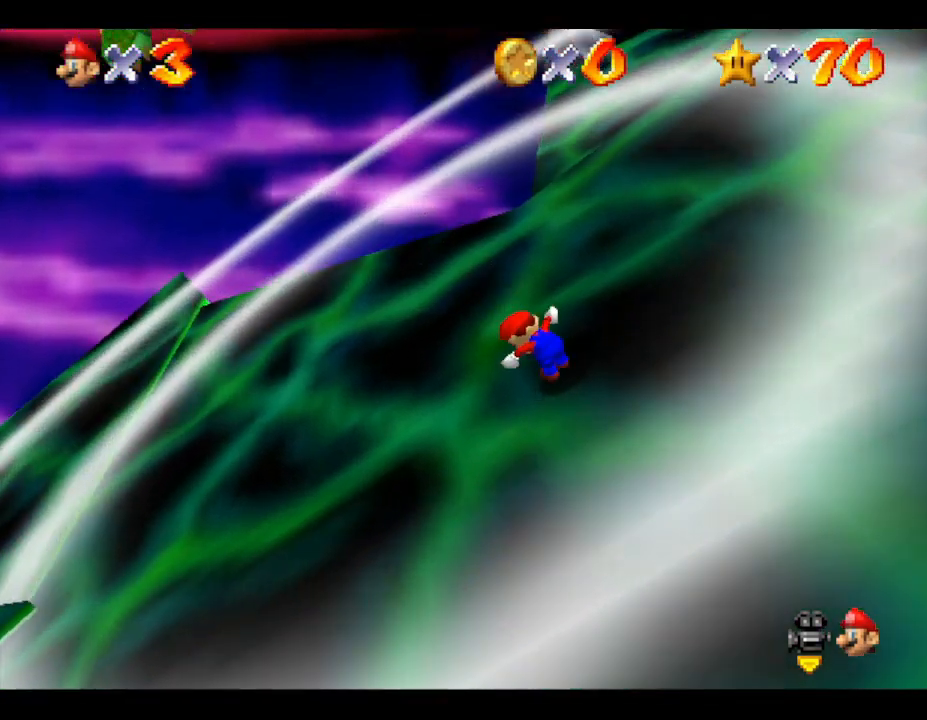
{"buttons": [], "left_stick": "right", "events": [[83, "left_stick", "down-right"], [433, "left_stick", "right"]]}
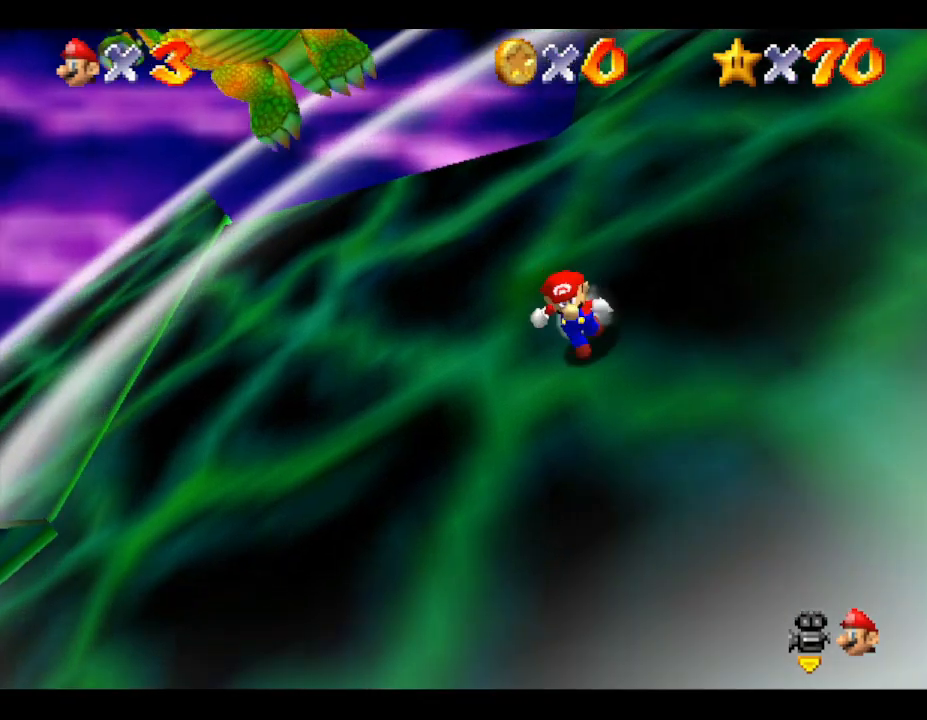
{"buttons": [], "left_stick": "down-right", "events": [[117, "left_stick", "down-right"]]}
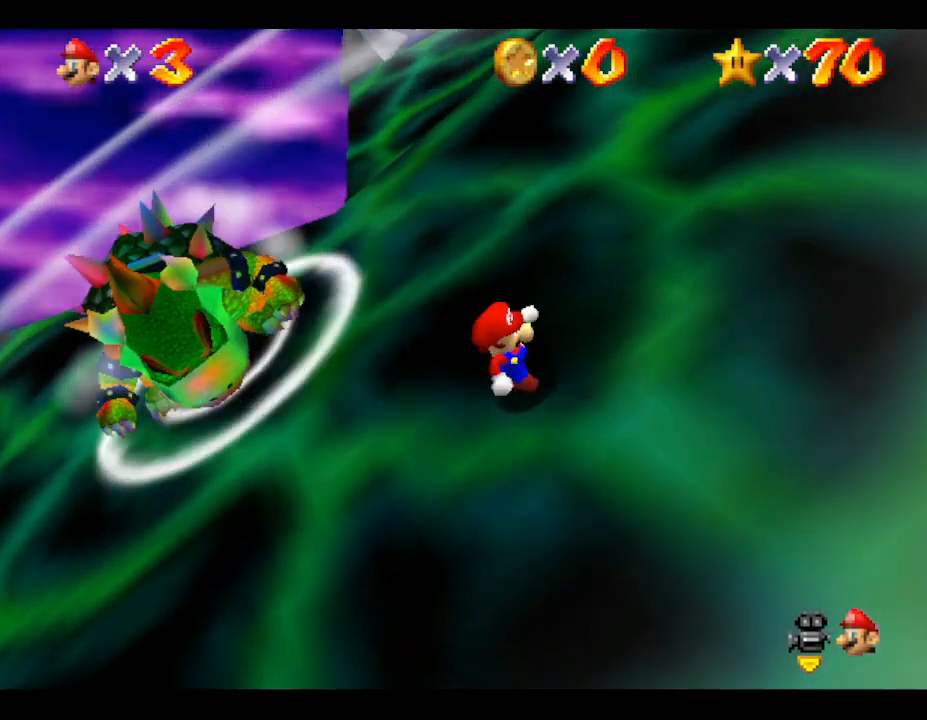
{"buttons": ["A"], "left_stick": "left", "events": [[267, "left_stick", "left"], [333, "A", "down"]]}
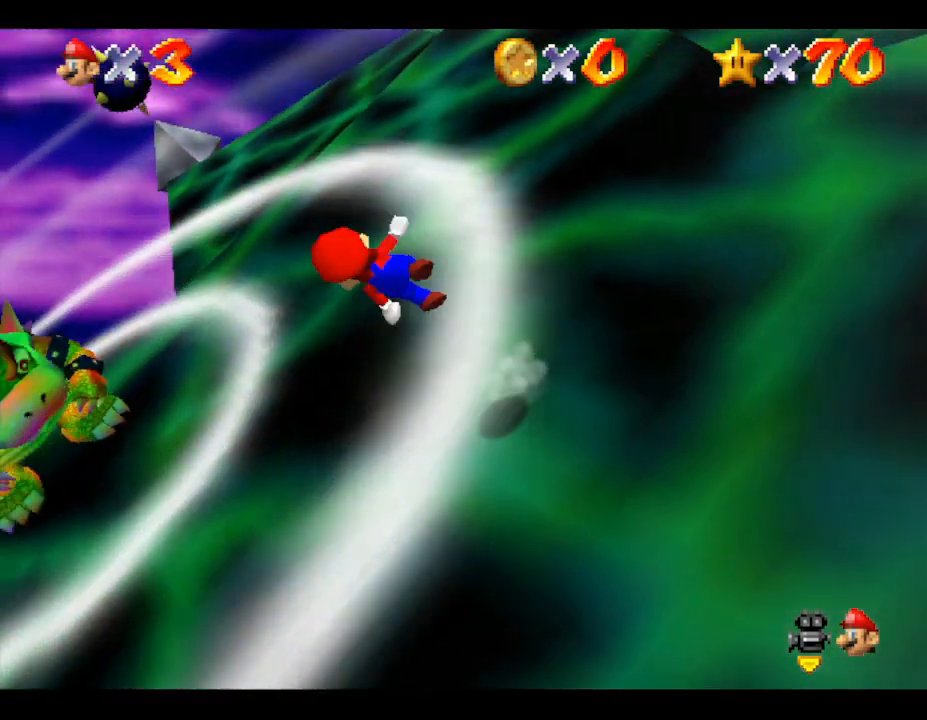
{"buttons": ["A"], "left_stick": "down-right", "events": [[250, "left_stick", "up"], [350, "left_stick", "right"], [467, "left_stick", "down-right"]]}
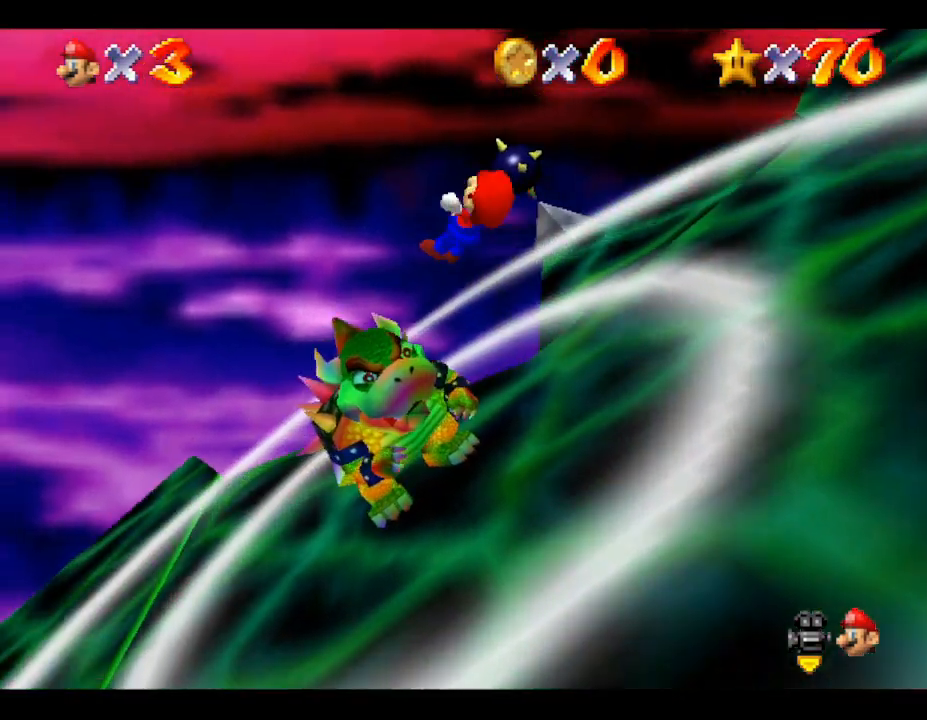
{"buttons": [], "left_stick": "up-left", "events": [[183, "left_stick", "up-left"], [400, "A", "up"]]}
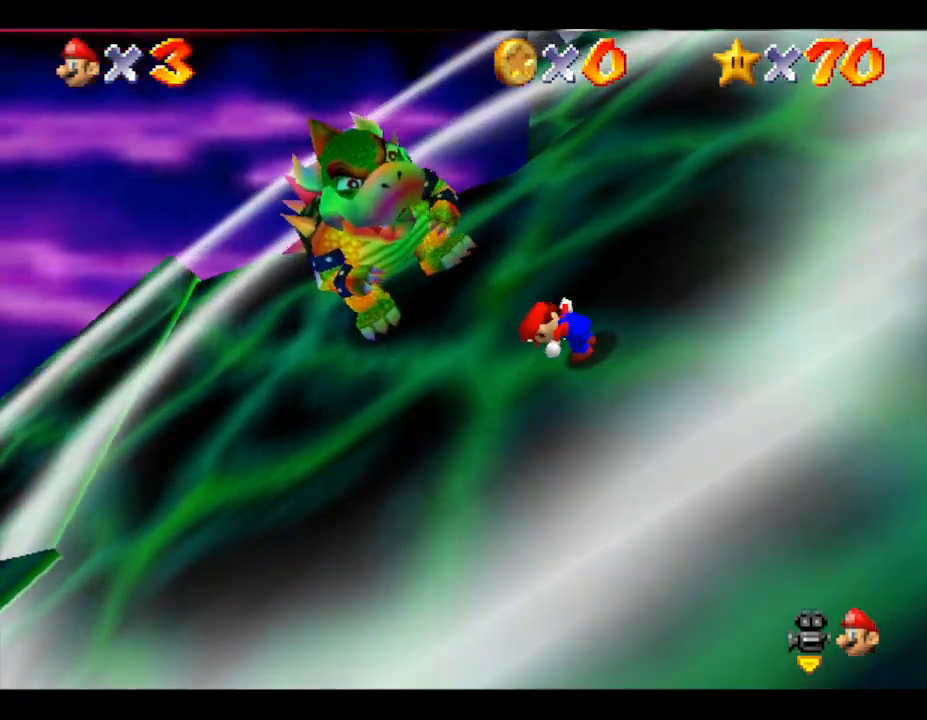
{"buttons": [], "left_stick": "left", "events": [[100, "left_stick", "left"]]}
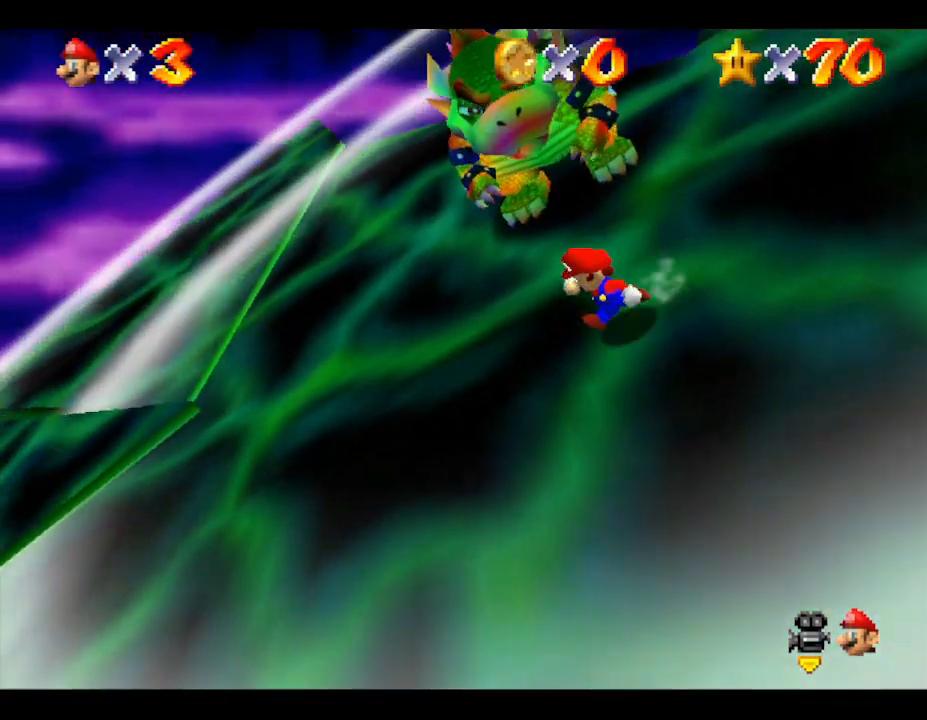
{"buttons": [], "left_stick": "up", "events": [[67, "left_stick", "up-left"], [467, "left_stick", "up"]]}
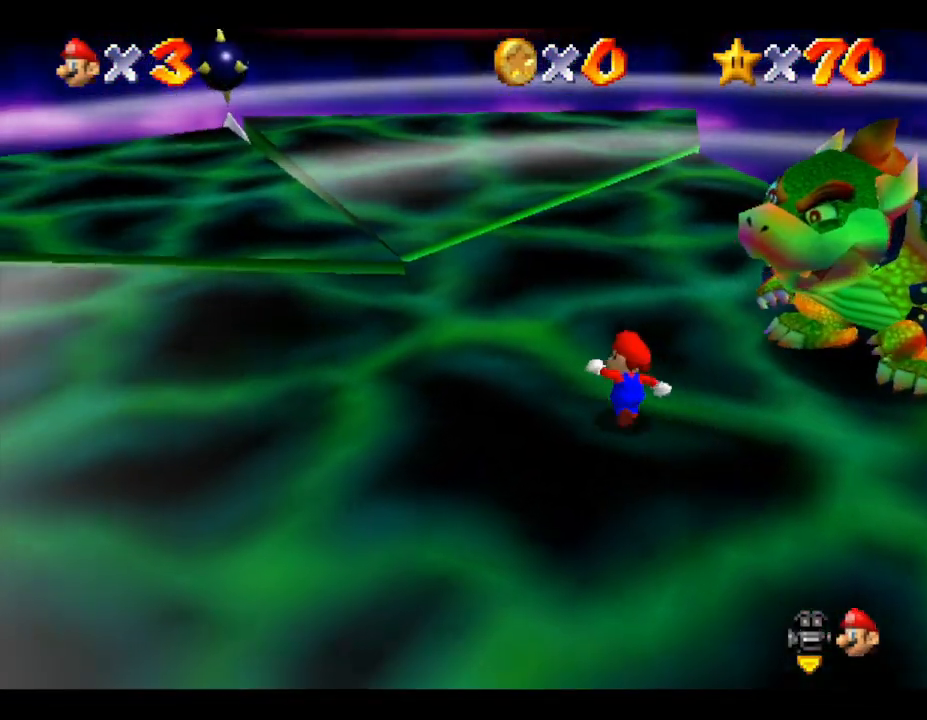
{"buttons": [], "left_stick": "up-right", "events": [[150, "left_stick", "up-right"]]}
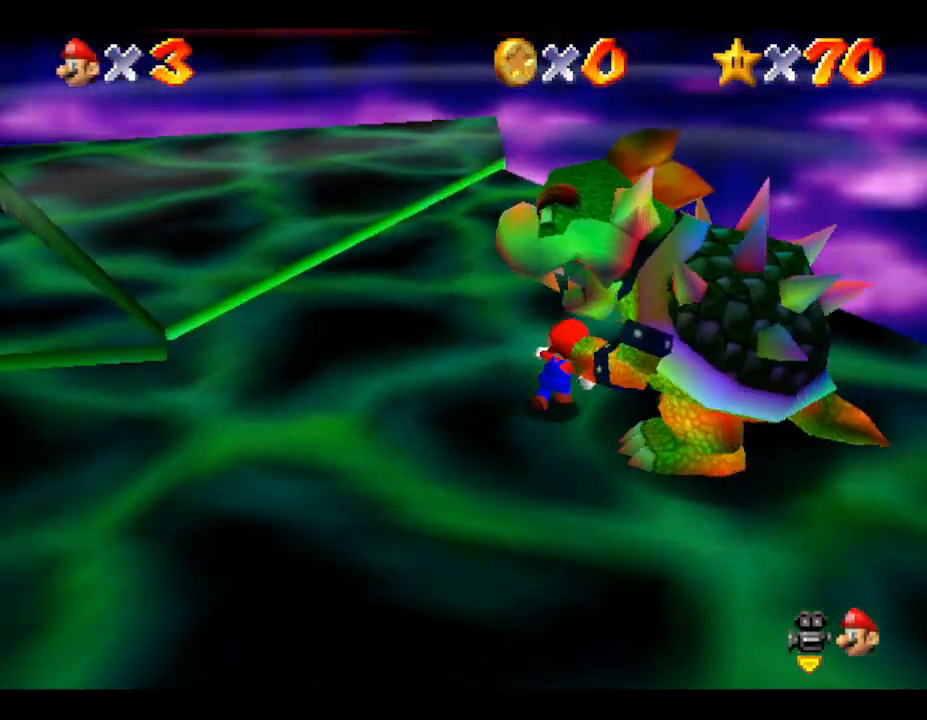
{"buttons": [], "left_stick": "down-right", "events": [[350, "left_stick", "down-right"]]}
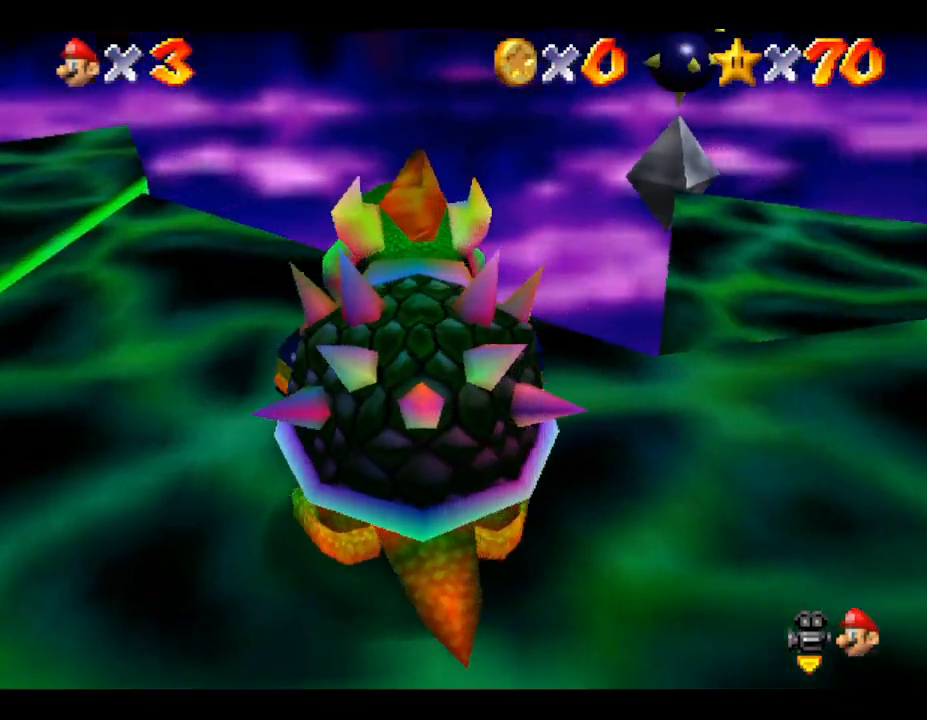
{"buttons": [], "left_stick": "down", "events": [[433, "left_stick", "down"]]}
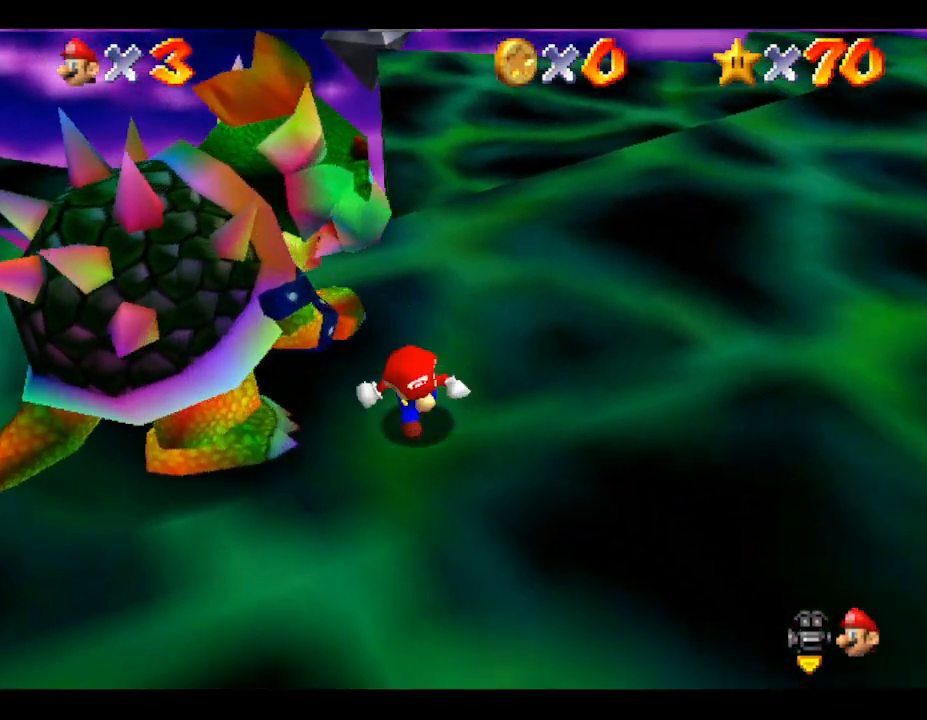
{"buttons": [], "left_stick": "left", "events": [[150, "left_stick", "down-left"], [317, "left_stick", "left"]]}
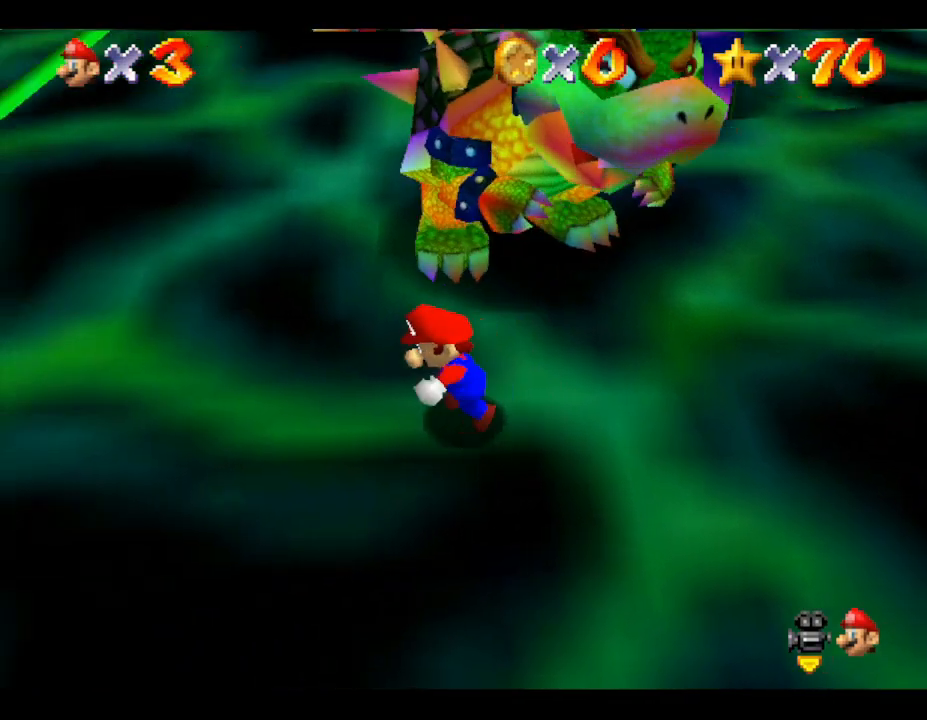
{"buttons": [], "left_stick": "up", "events": [[150, "left_stick", "up"]]}
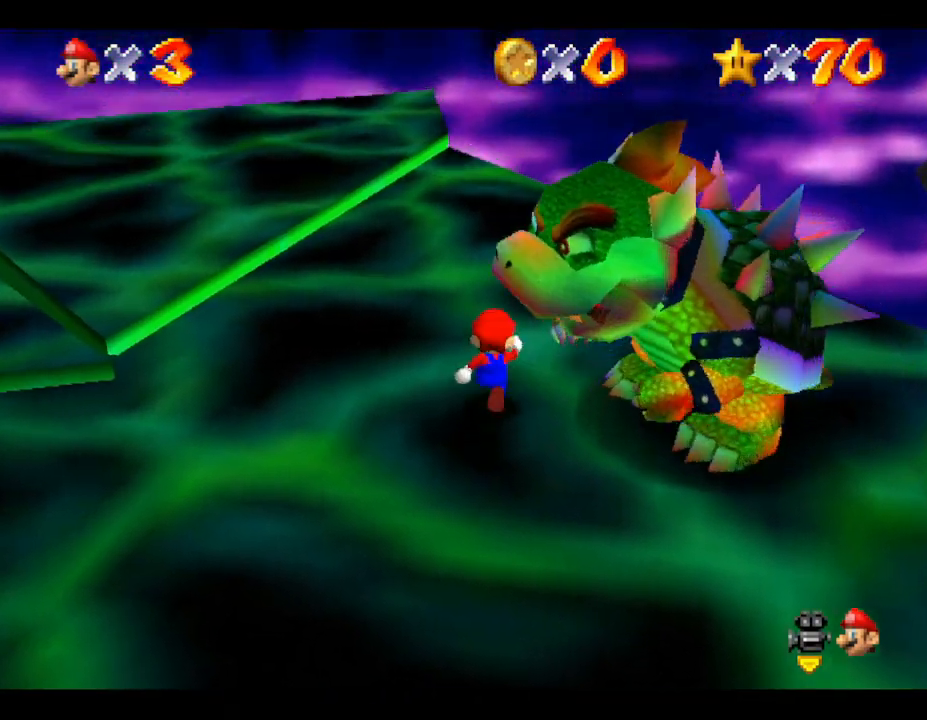
{"buttons": [], "left_stick": "right", "events": [[200, "left_stick", "right"]]}
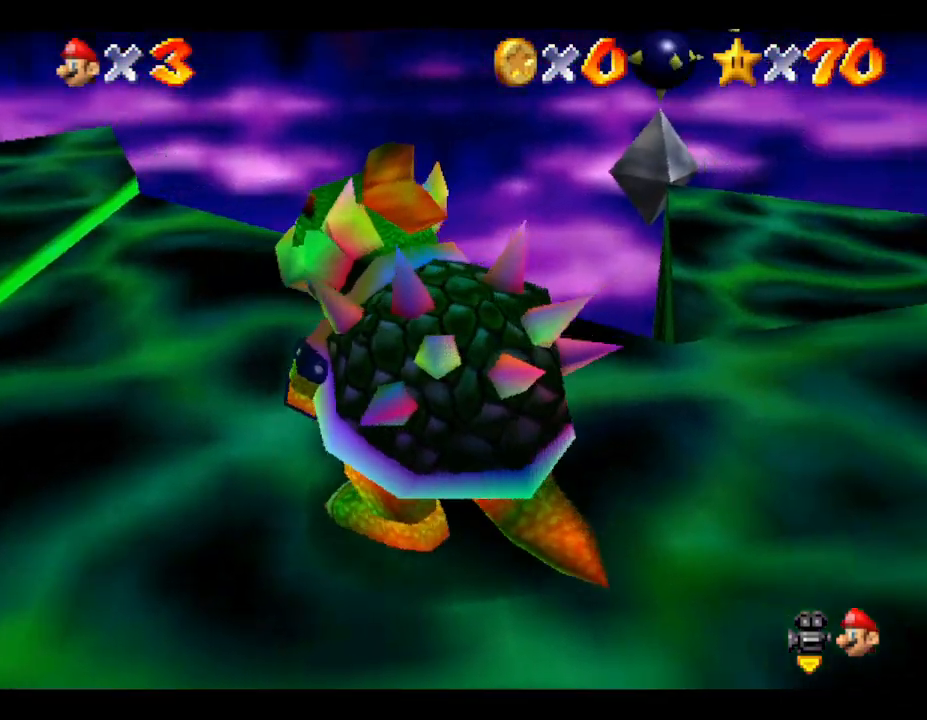
{"buttons": [], "left_stick": "down", "events": [[200, "left_stick", "down-right"], [350, "left_stick", "down"]]}
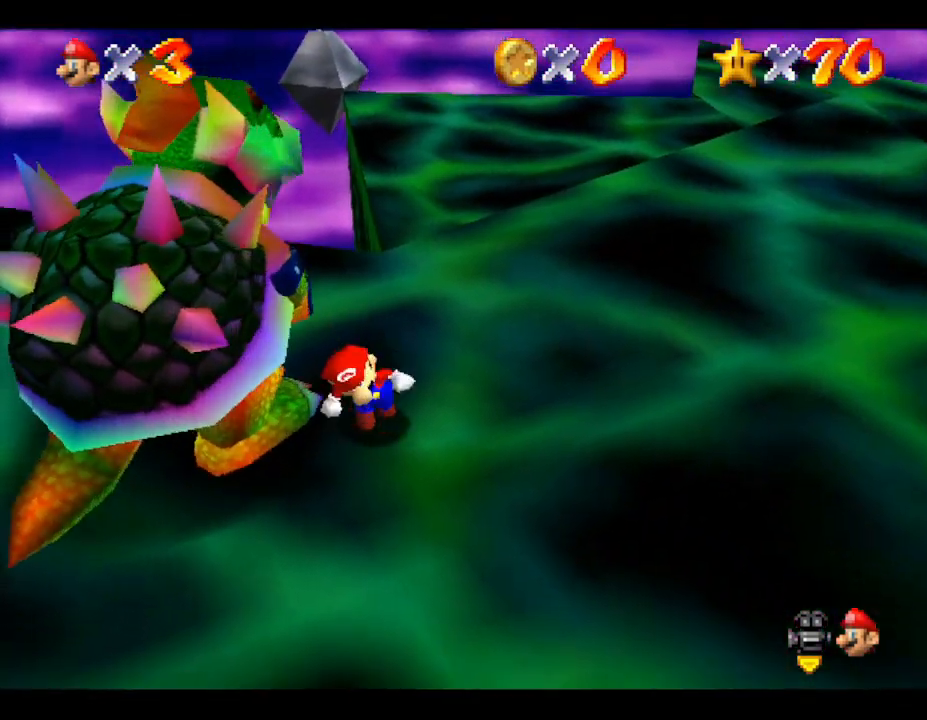
{"buttons": [], "left_stick": "up-left", "events": [[150, "left_stick", "down-left"], [367, "left_stick", "left"], [467, "left_stick", "up-left"]]}
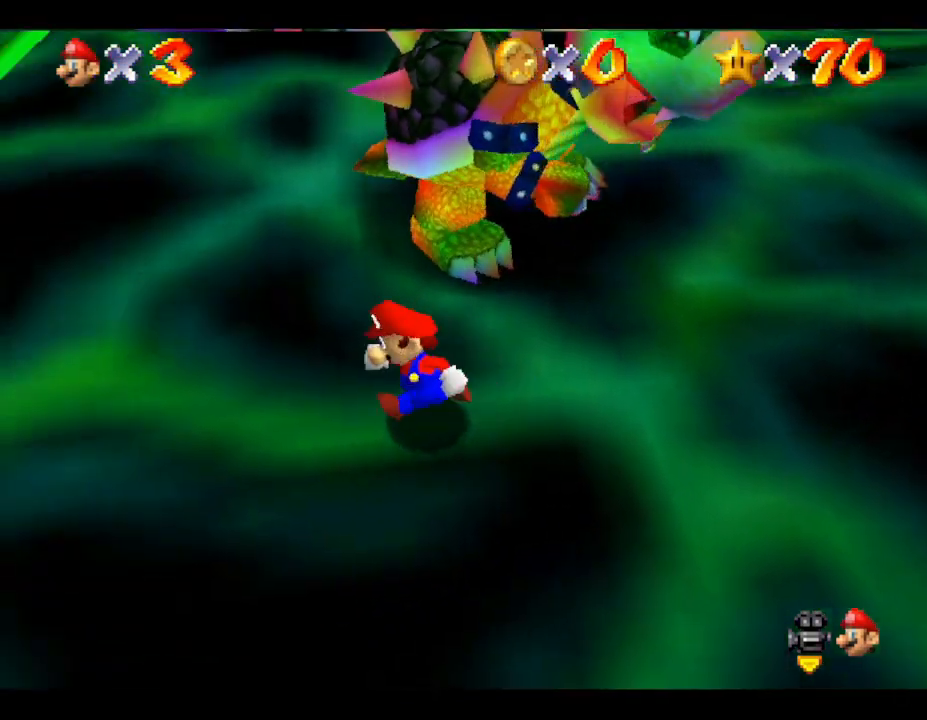
{"buttons": [], "left_stick": "up", "events": [[250, "left_stick", "up"]]}
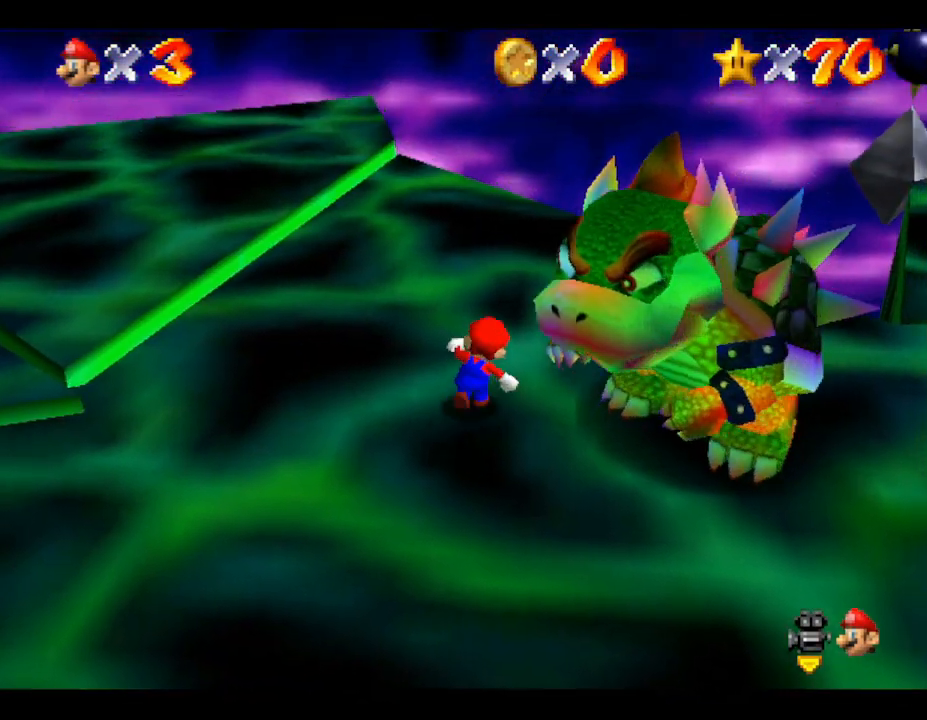
{"buttons": [], "left_stick": "right", "events": [[83, "left_stick", "up-right"], [267, "left_stick", "right"]]}
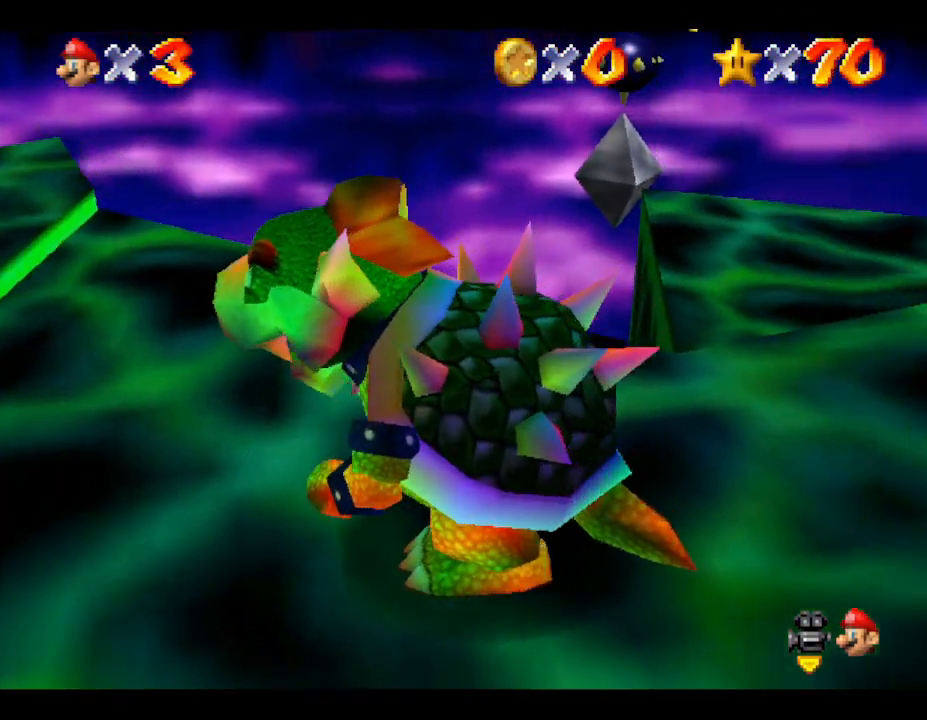
{"buttons": [], "left_stick": "down", "events": [[233, "left_stick", "down-right"], [400, "left_stick", "down"]]}
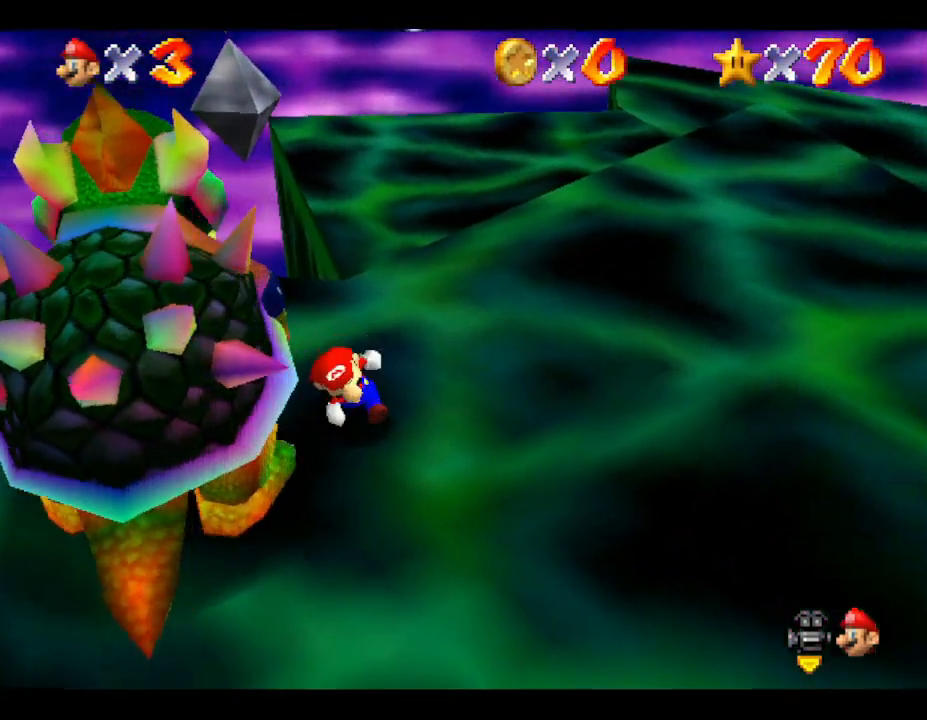
{"buttons": [], "left_stick": "left", "events": [[233, "left_stick", "down-left"], [450, "left_stick", "left"]]}
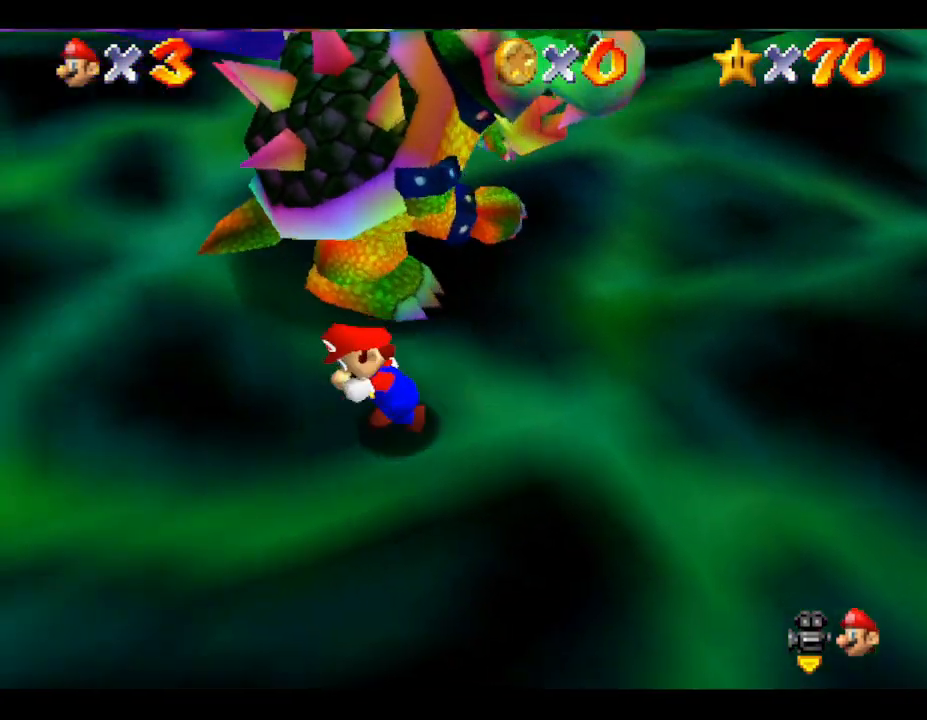
{"buttons": [], "left_stick": "up", "events": [[83, "left_stick", "up-left"], [300, "left_stick", "up"]]}
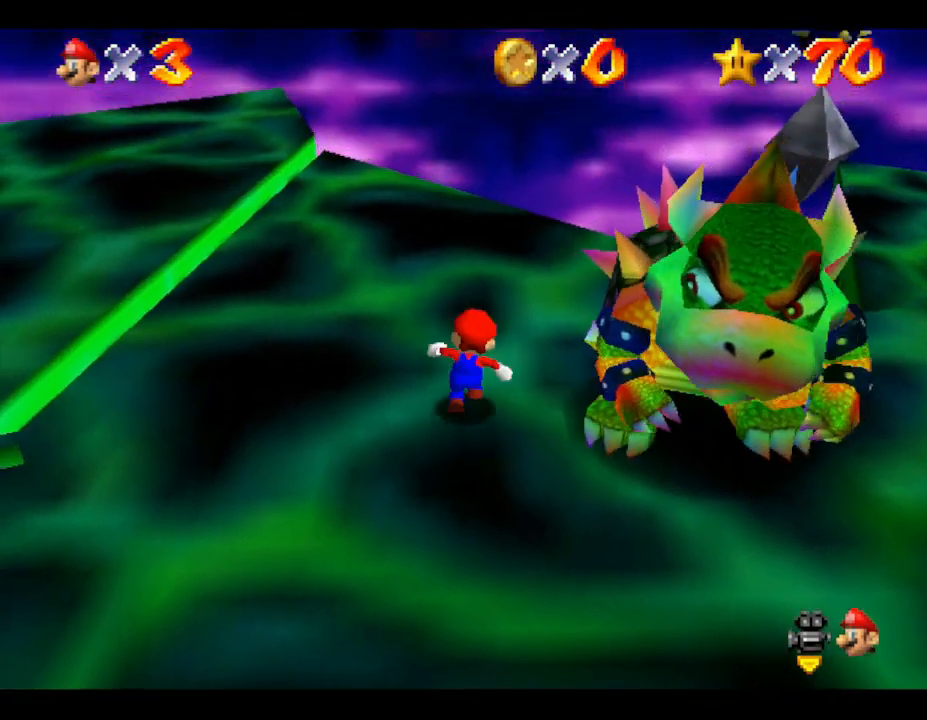
{"buttons": [], "left_stick": "right", "events": [[50, "left_stick", "up-right"], [233, "left_stick", "right"]]}